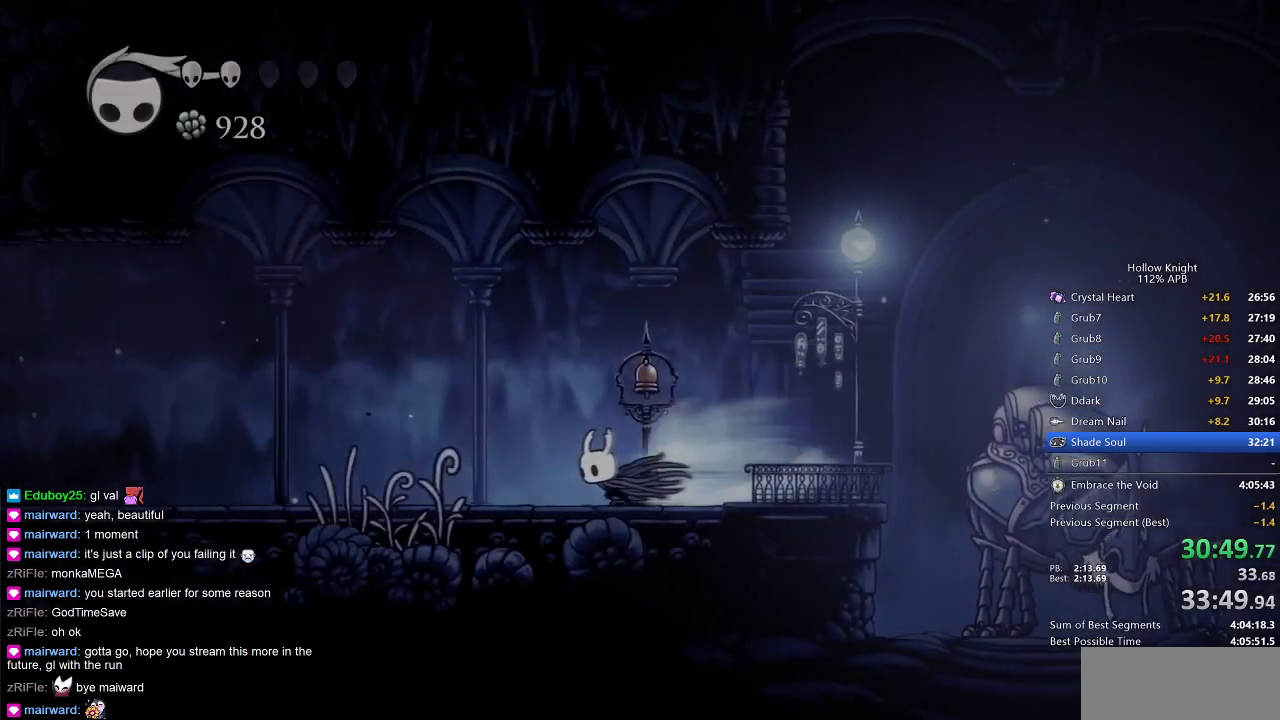
Gameplay with keyboard; each line is a JSON object with the keys held at the frame after it. "events" lists presses ("down") and releases ("up") of "cdash", "dash", "dnail", "down", "heal", "inv", "jump", "left", "nail", "right", "spell" and "up" between this image and that frame as [ms after this image, input, new state], when the widget could be followed in between. No other keys are recorded. Mouse input is not recorded. Key names are as the overlay labels them; some are game actions (e.g. jump) rather than physical keys.
{"keys": ["left"], "events": [[100, "dash", "up"]]}
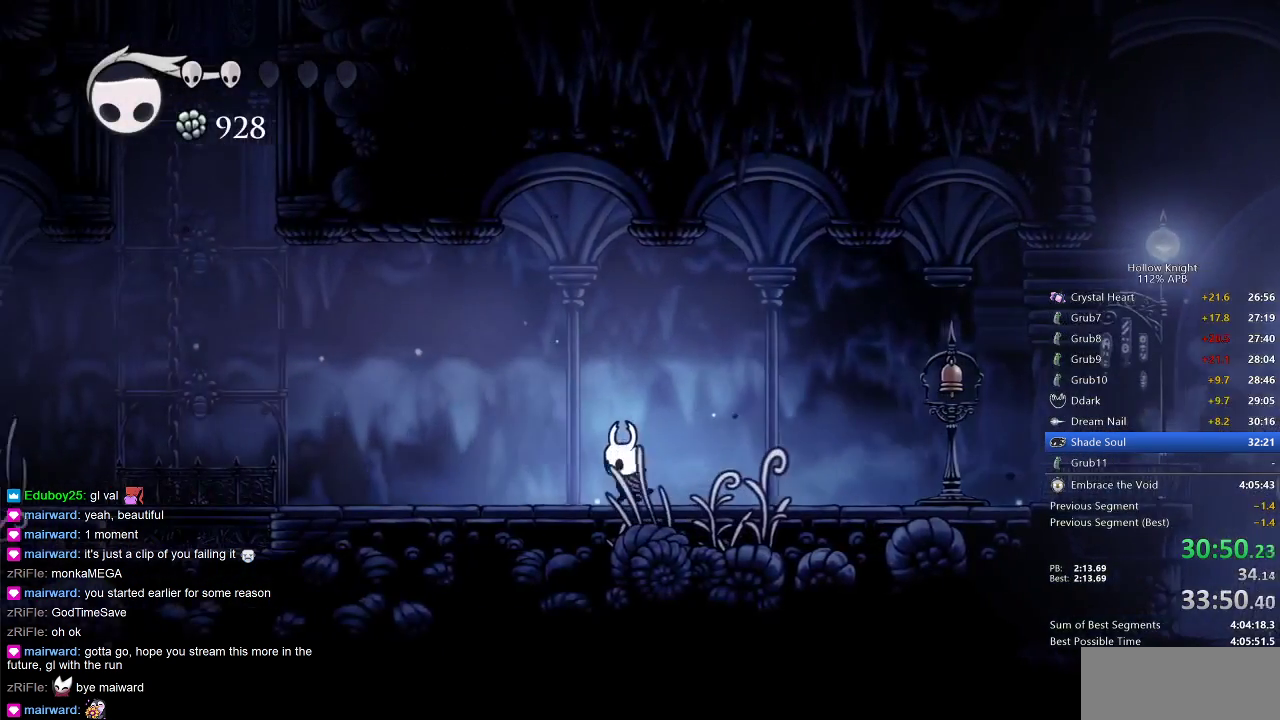
{"keys": ["jump", "left"], "events": [[117, "dash", "down"], [283, "dash", "up"], [467, "jump", "down"]]}
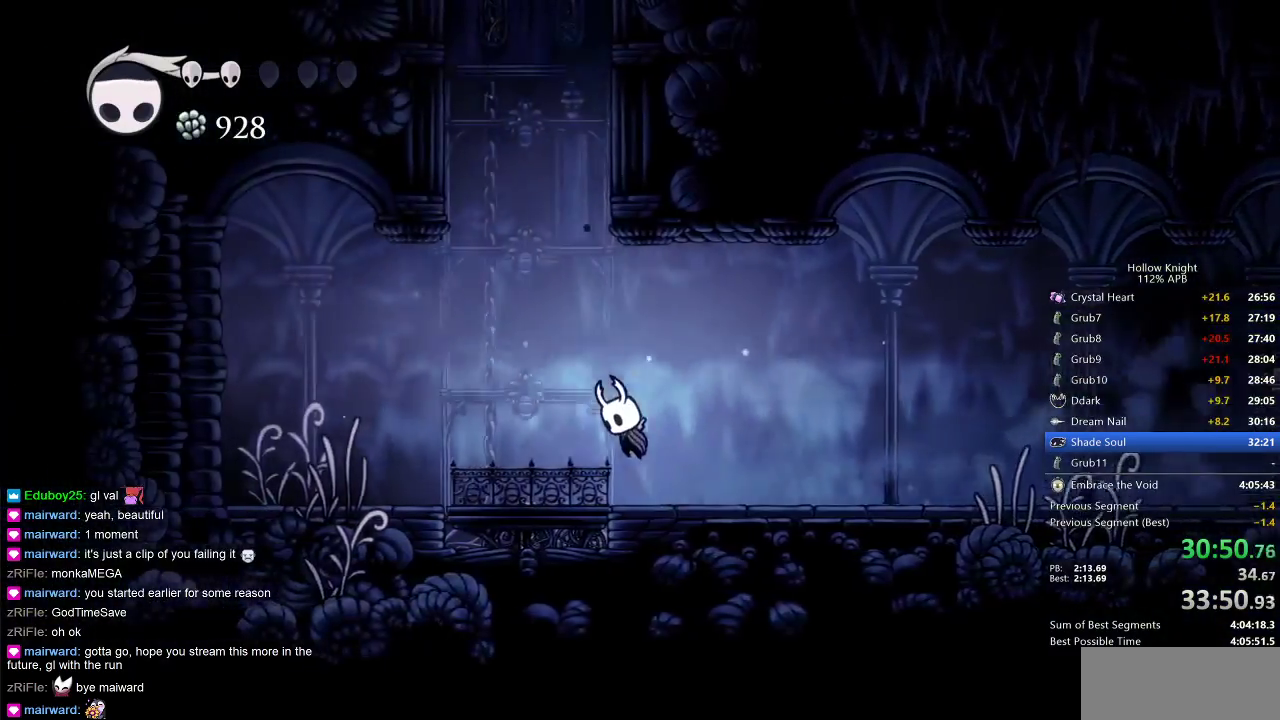
{"keys": ["jump", "right"], "events": [[200, "left", "up"], [300, "right", "down"], [450, "jump", "up"], [483, "jump", "down"]]}
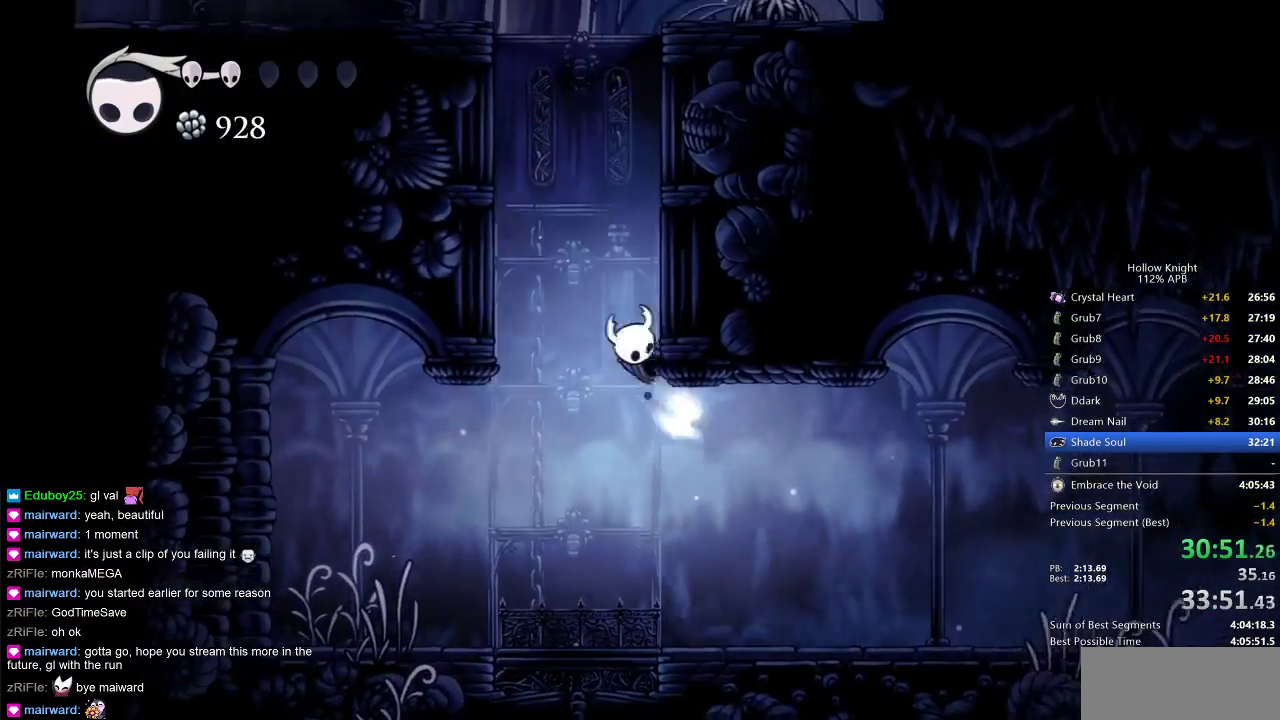
{"keys": ["jump", "right"], "events": [[317, "jump", "up"], [383, "jump", "down"]]}
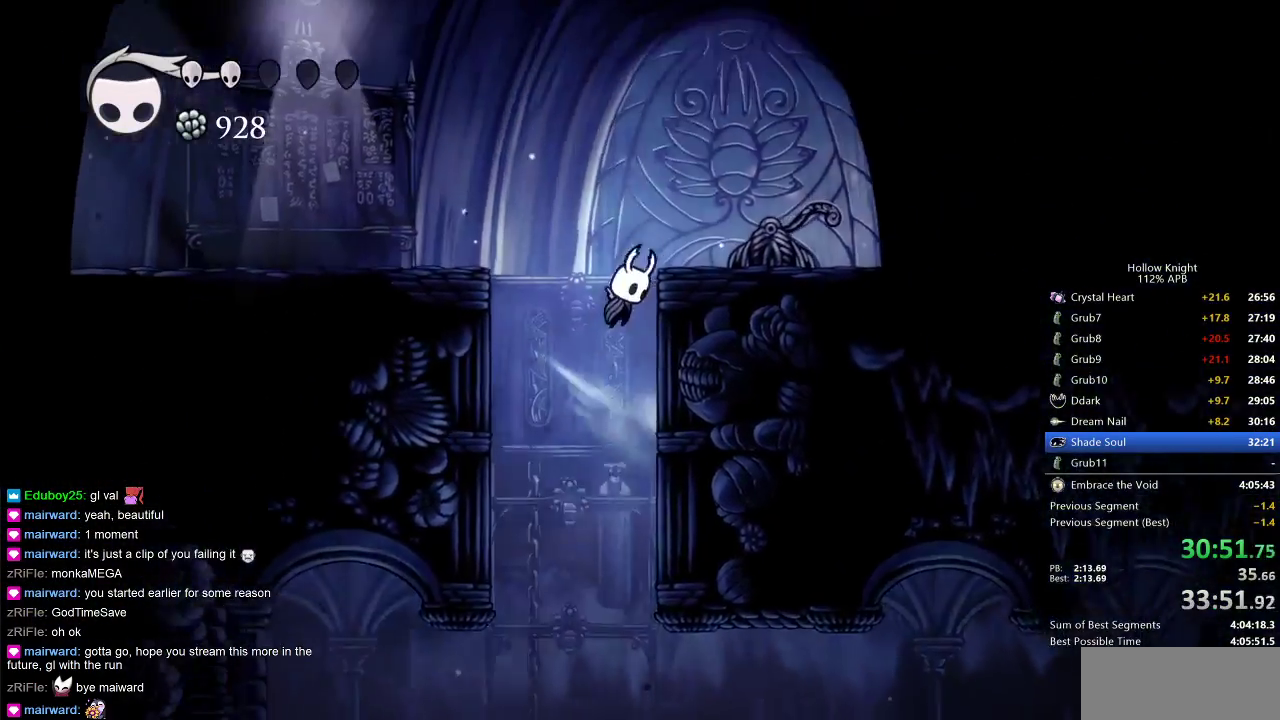
{"keys": ["left"], "events": [[167, "left", "down"], [167, "nail", "down"], [167, "right", "up"], [200, "jump", "up"], [300, "dash", "down"], [333, "nail", "up"], [433, "dash", "up"]]}
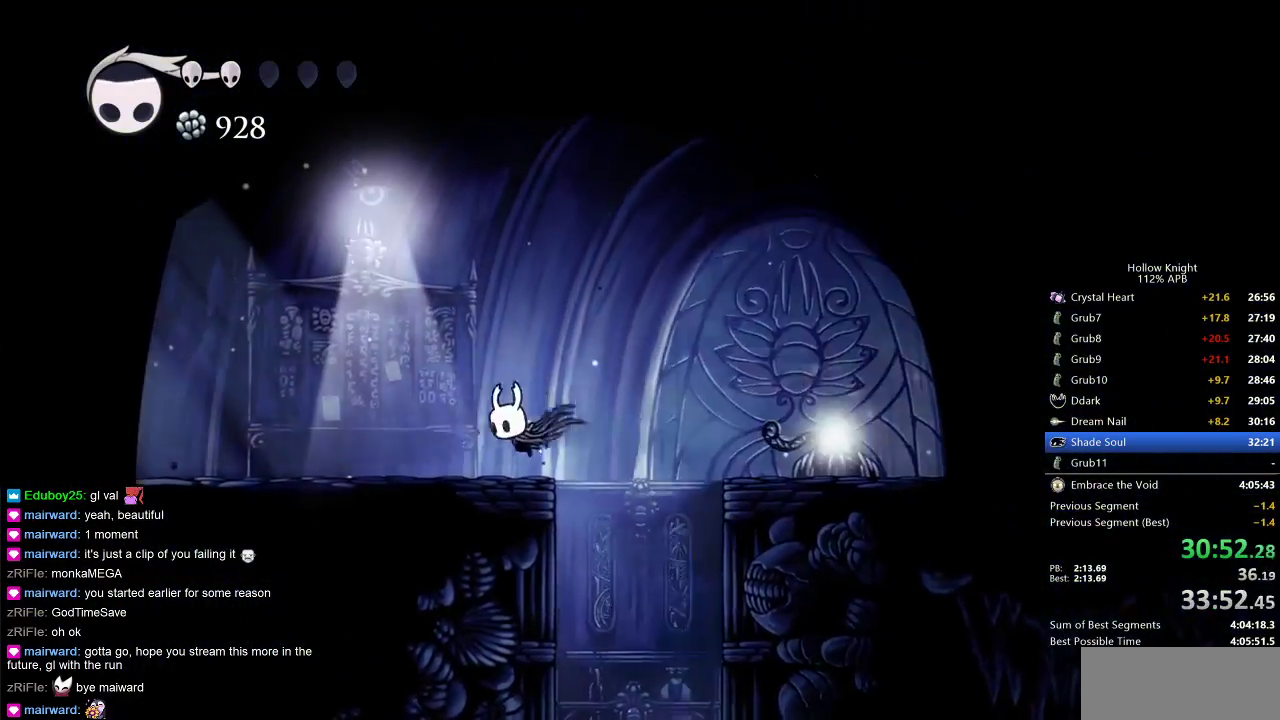
{"keys": ["dash", "left"], "events": [[500, "dash", "down"]]}
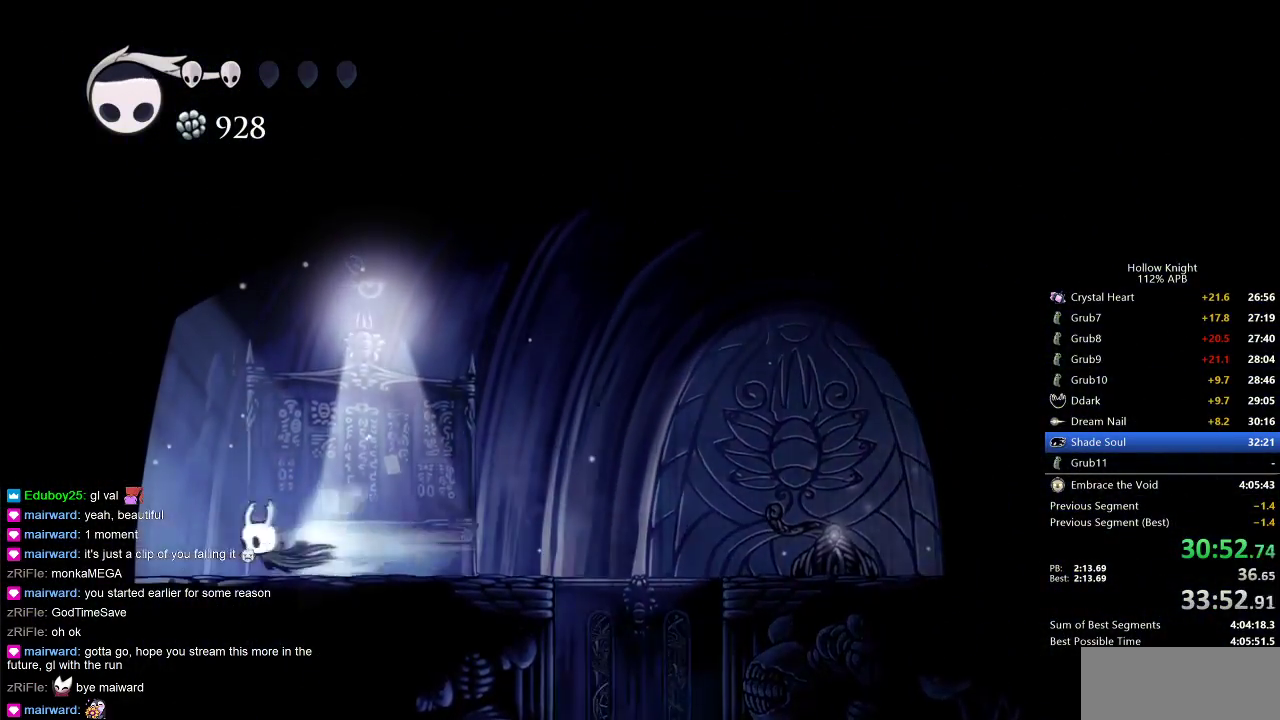
{"keys": ["dash", "left"], "events": [[133, "dash", "up"], [467, "dash", "down"]]}
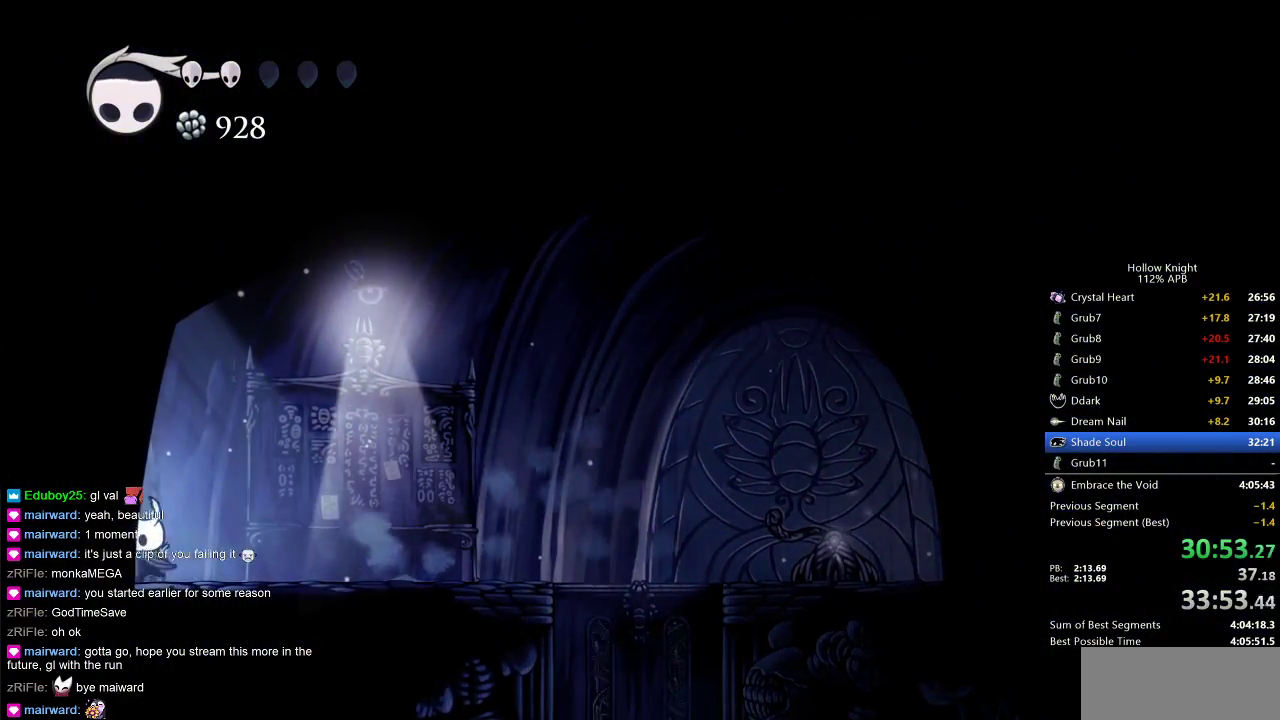
{"keys": ["left"], "events": [[67, "dash", "up"], [117, "dash", "down"], [200, "dash", "up"], [233, "dash", "down"], [333, "dash", "up"]]}
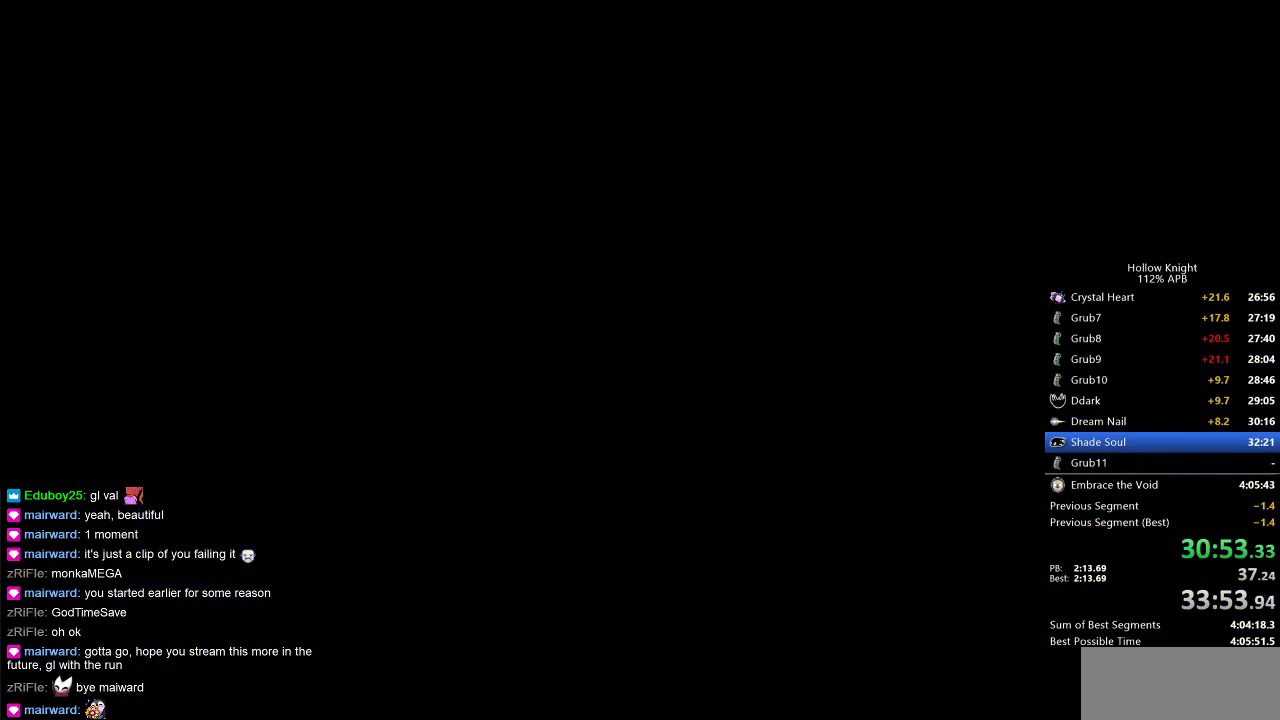
{"keys": ["left"], "events": []}
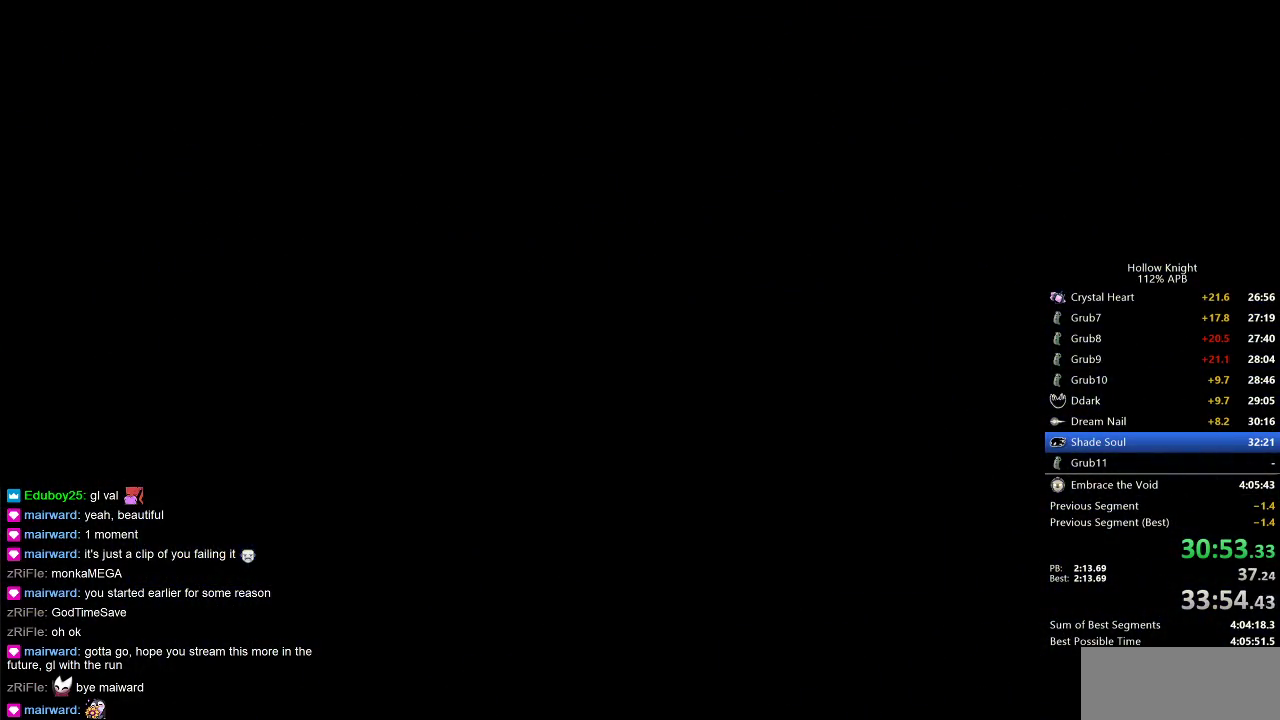
{"keys": ["left"], "events": []}
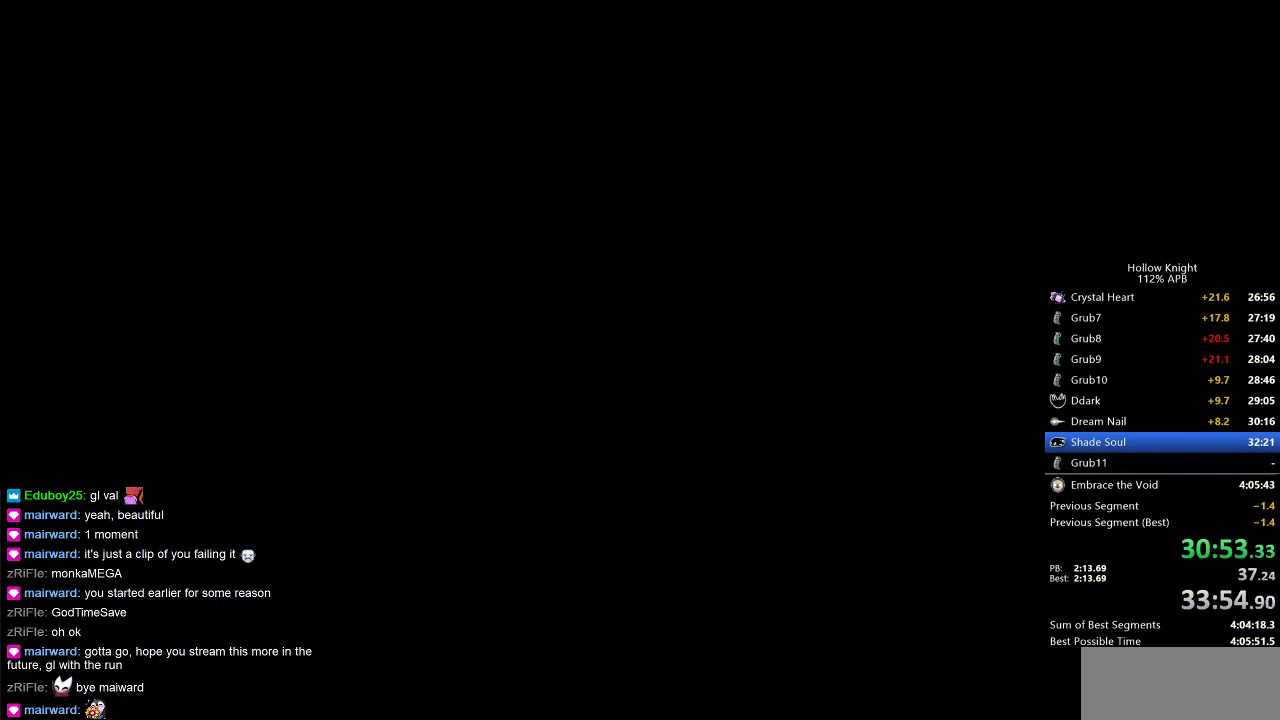
{"keys": ["left"], "events": []}
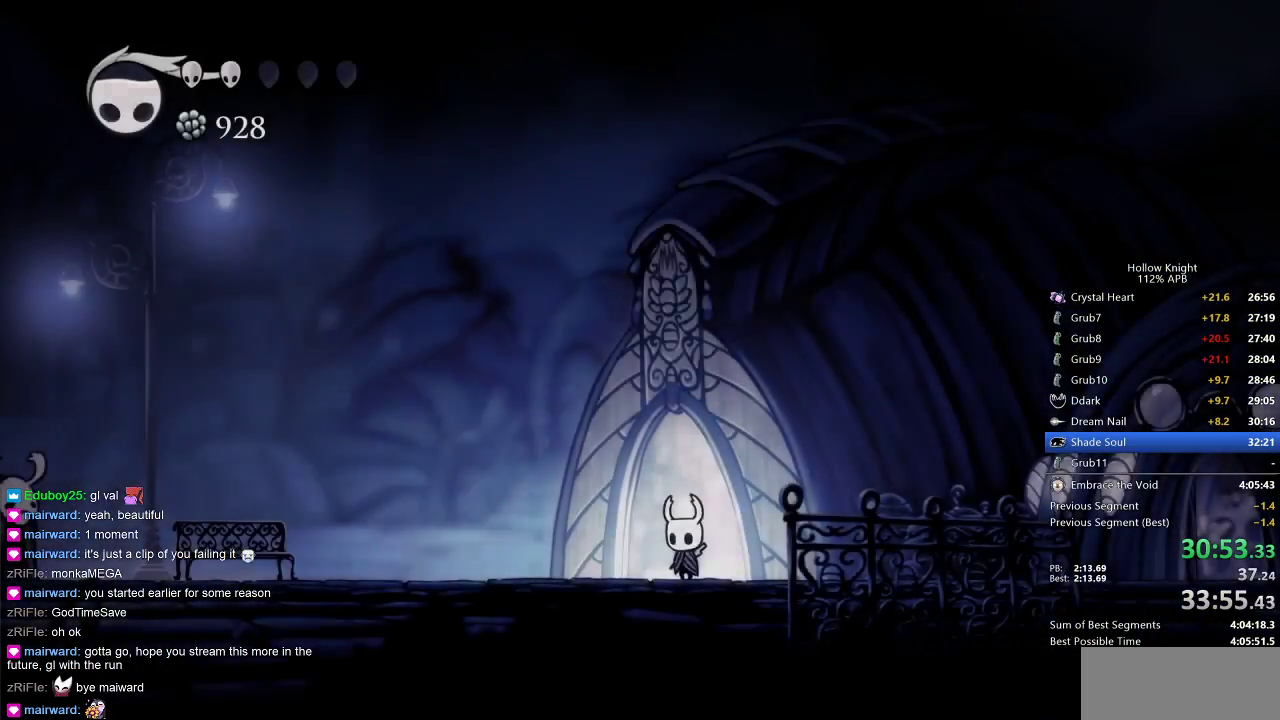
{"keys": ["left"], "events": []}
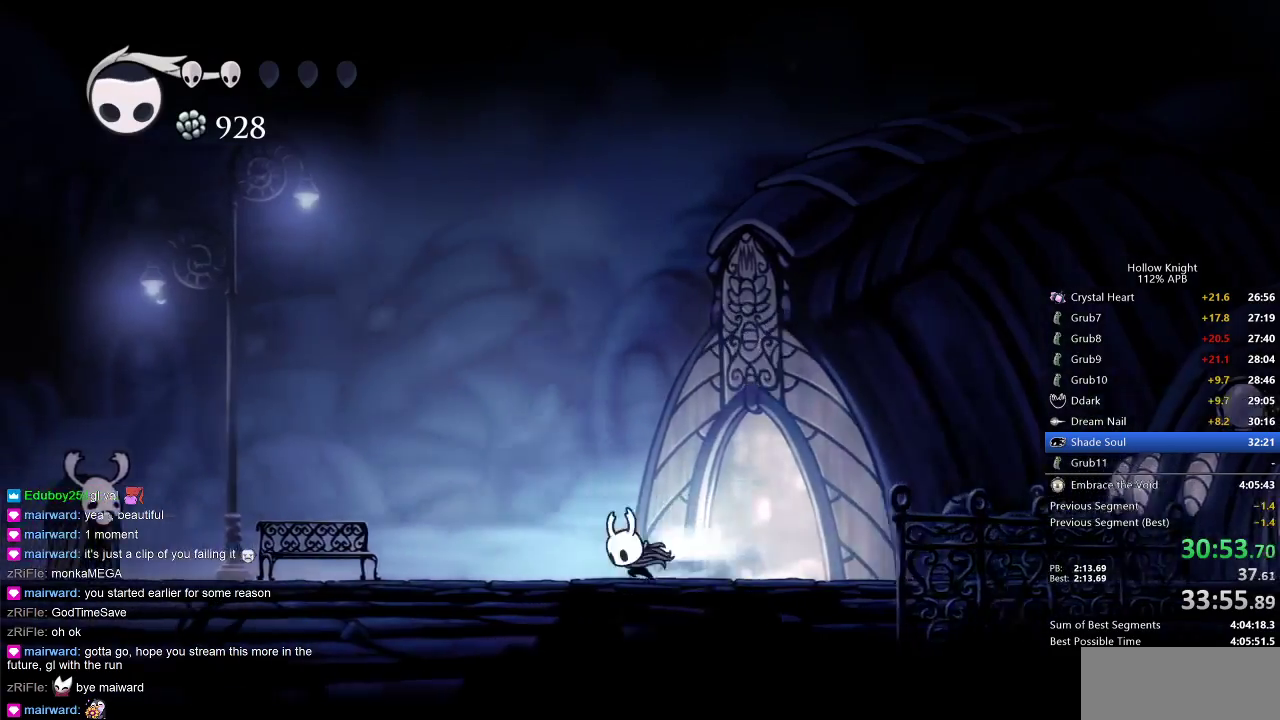
{"keys": ["left"], "events": [[50, "dash", "down"], [183, "dash", "up"]]}
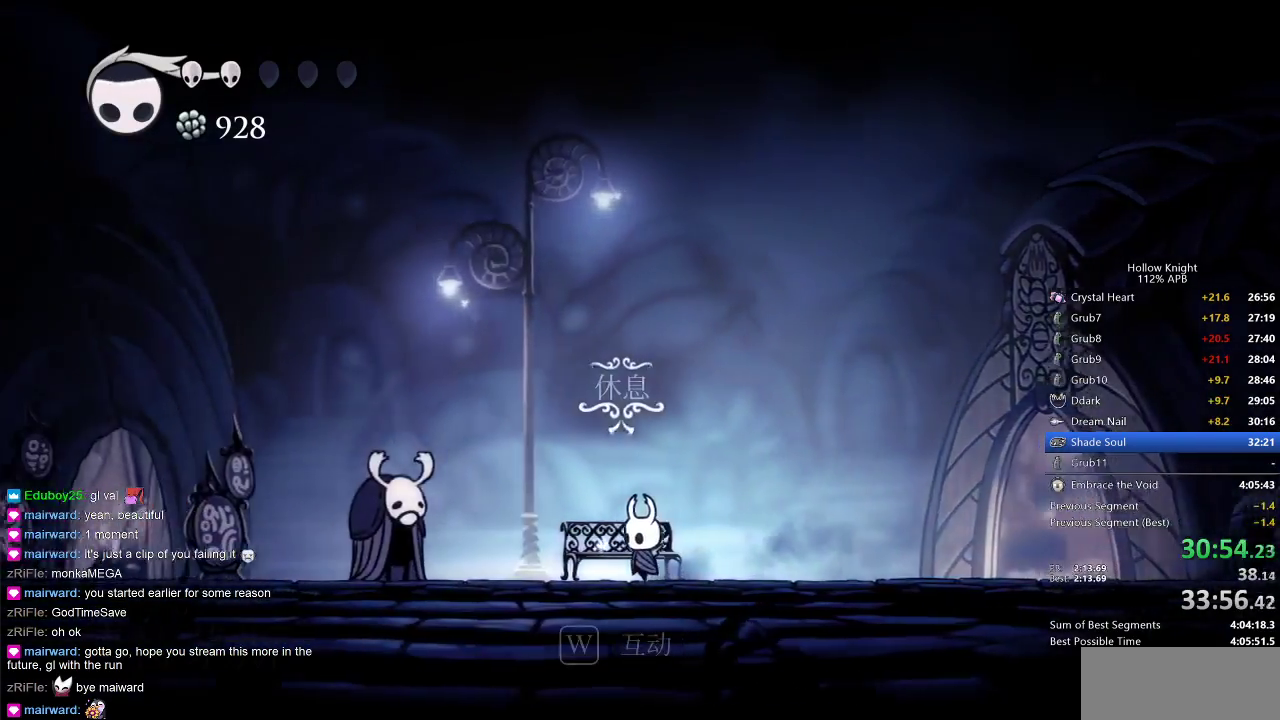
{"keys": ["left"], "events": [[150, "dash", "down"], [317, "dash", "up"]]}
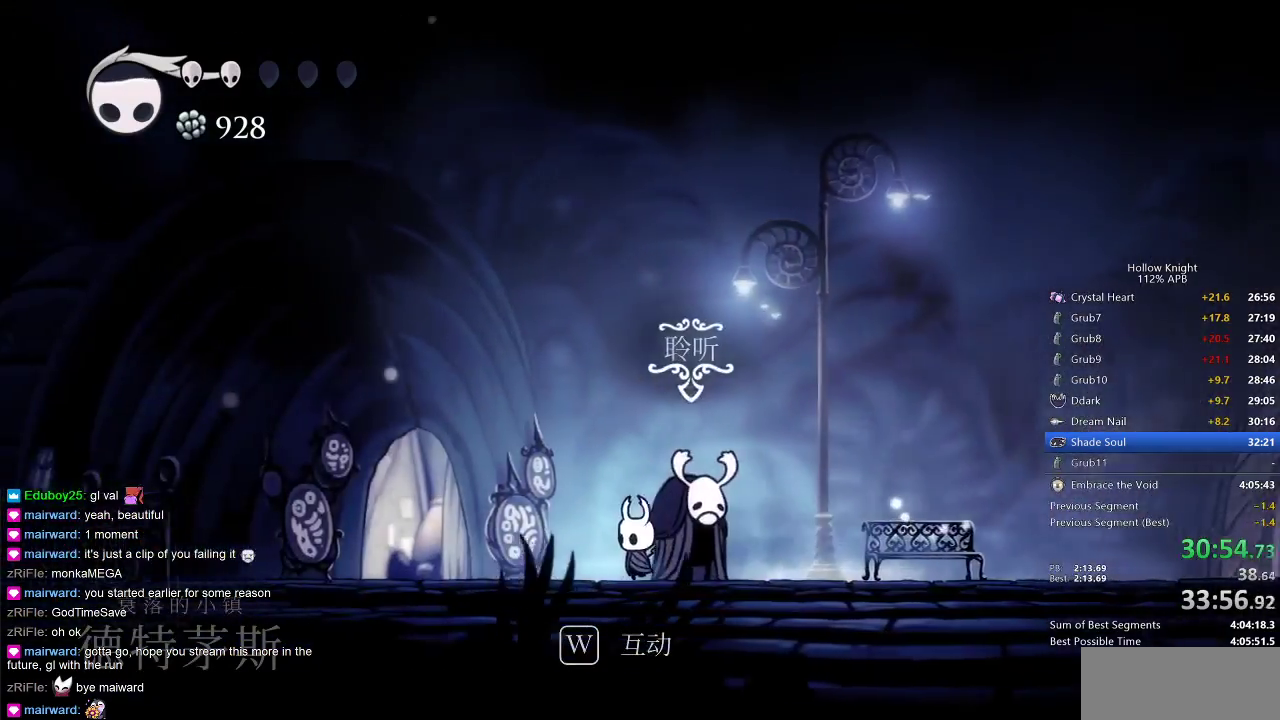
{"keys": [], "events": [[267, "dash", "down"], [317, "dash", "up"], [317, "left", "up"], [450, "up", "down"], [500, "up", "up"]]}
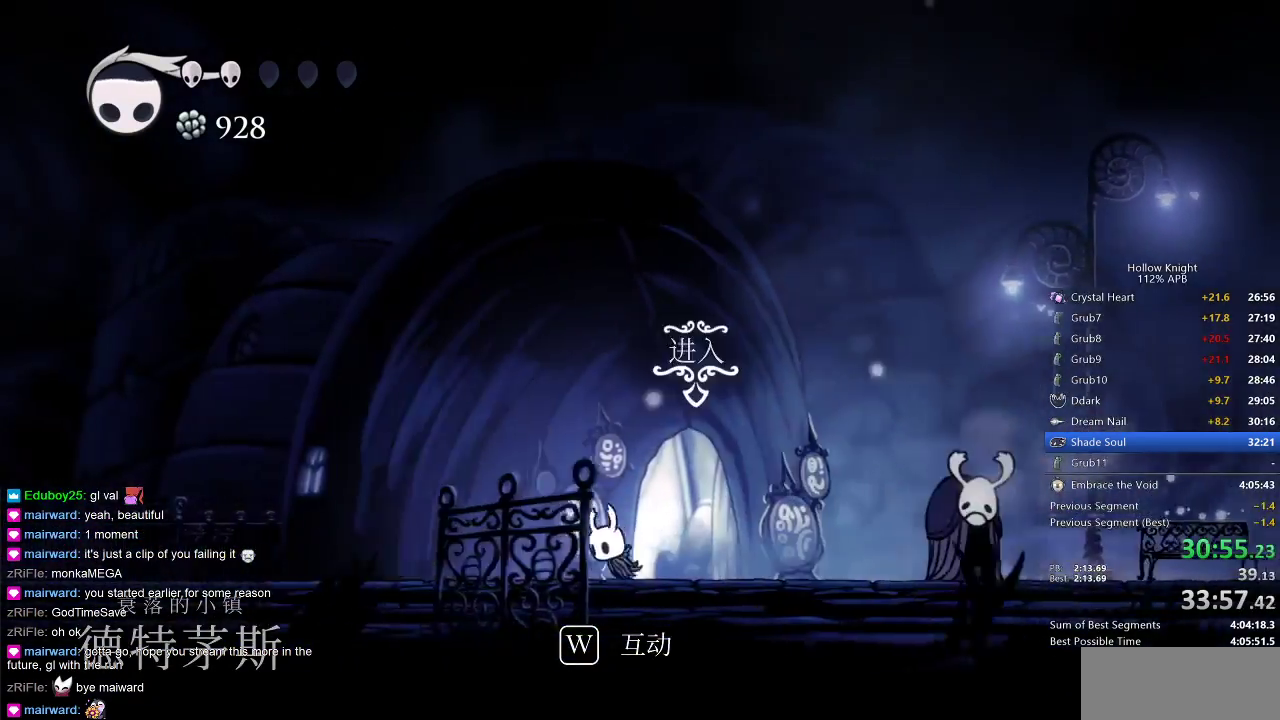
{"keys": [], "events": [[33, "right", "down"], [133, "up", "down"], [217, "up", "up"], [283, "up", "down"], [350, "right", "up"], [417, "up", "up"]]}
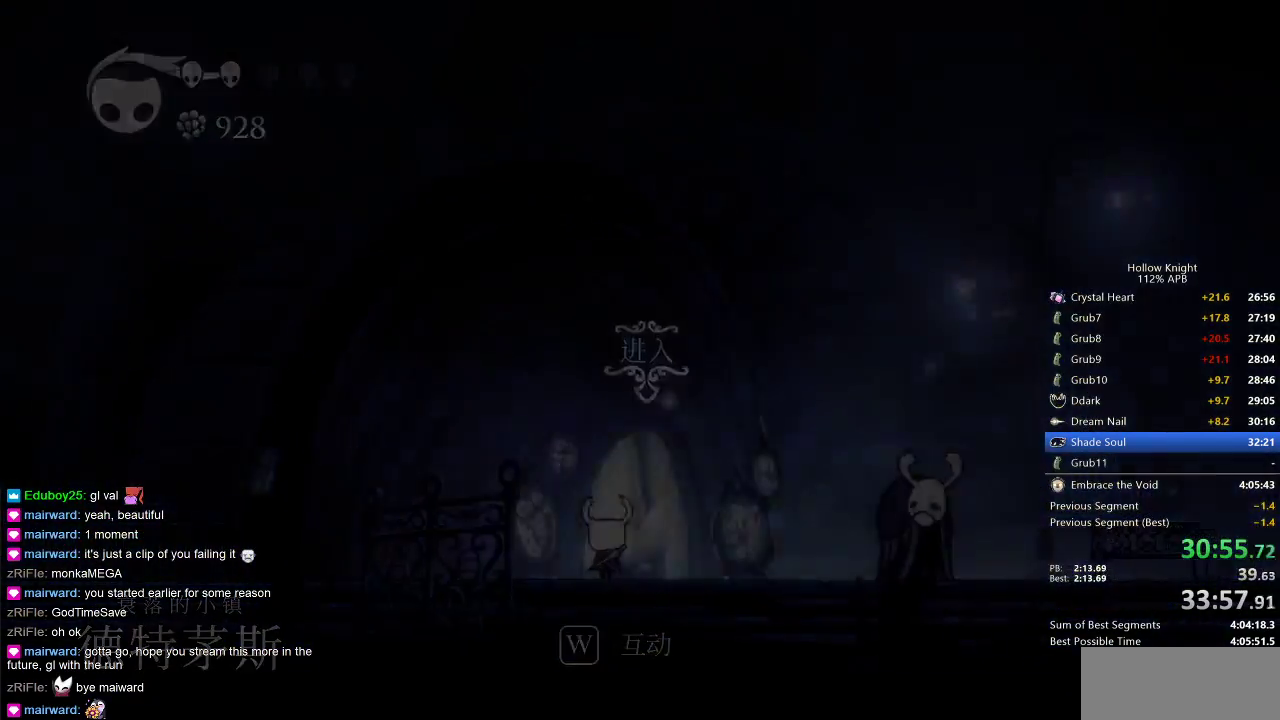
{"keys": [], "events": [[150, "right", "down"], [250, "right", "up"], [333, "right", "down"], [433, "right", "up"]]}
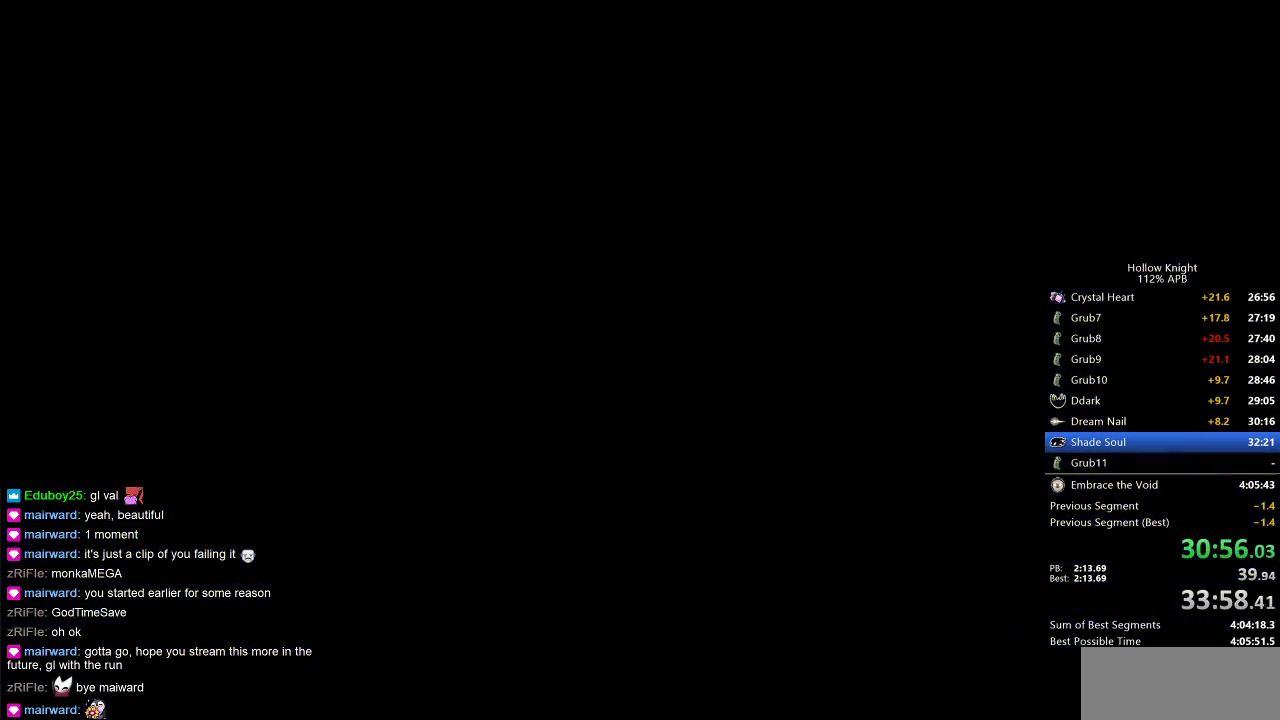
{"keys": ["right"], "events": [[17, "right", "down"], [400, "right", "up"], [483, "right", "down"]]}
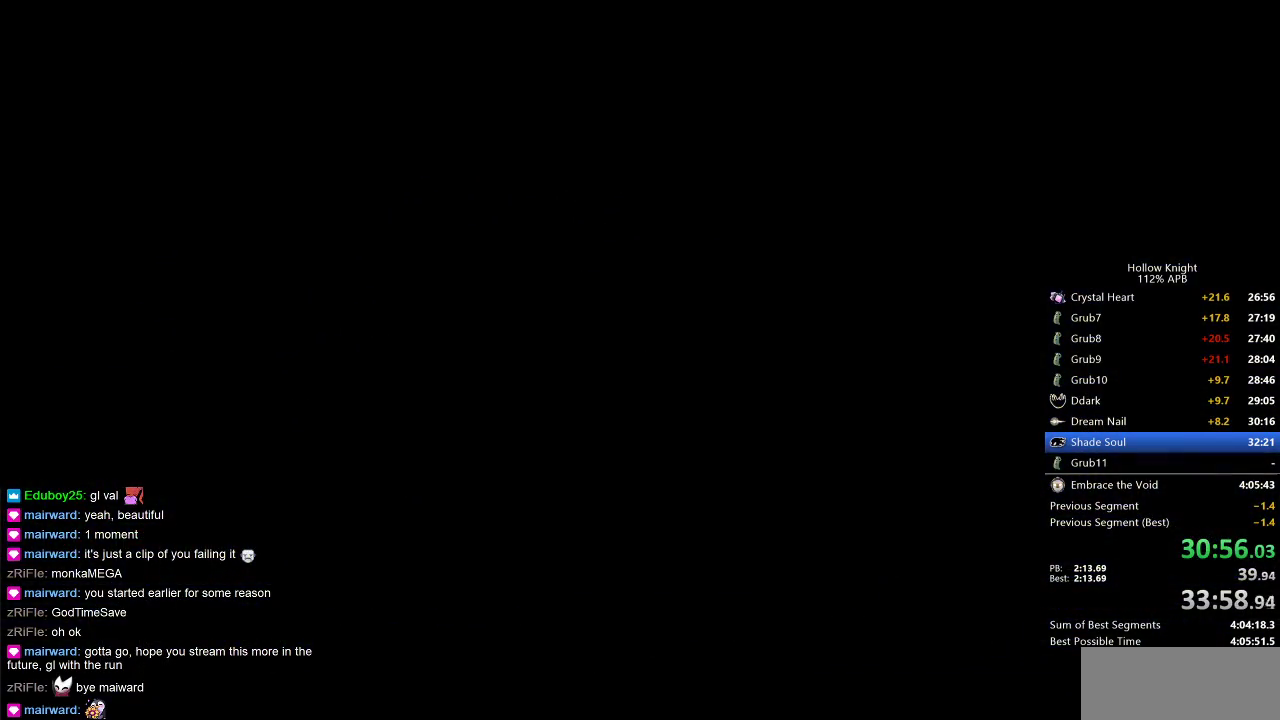
{"keys": [], "events": [[183, "right", "up"]]}
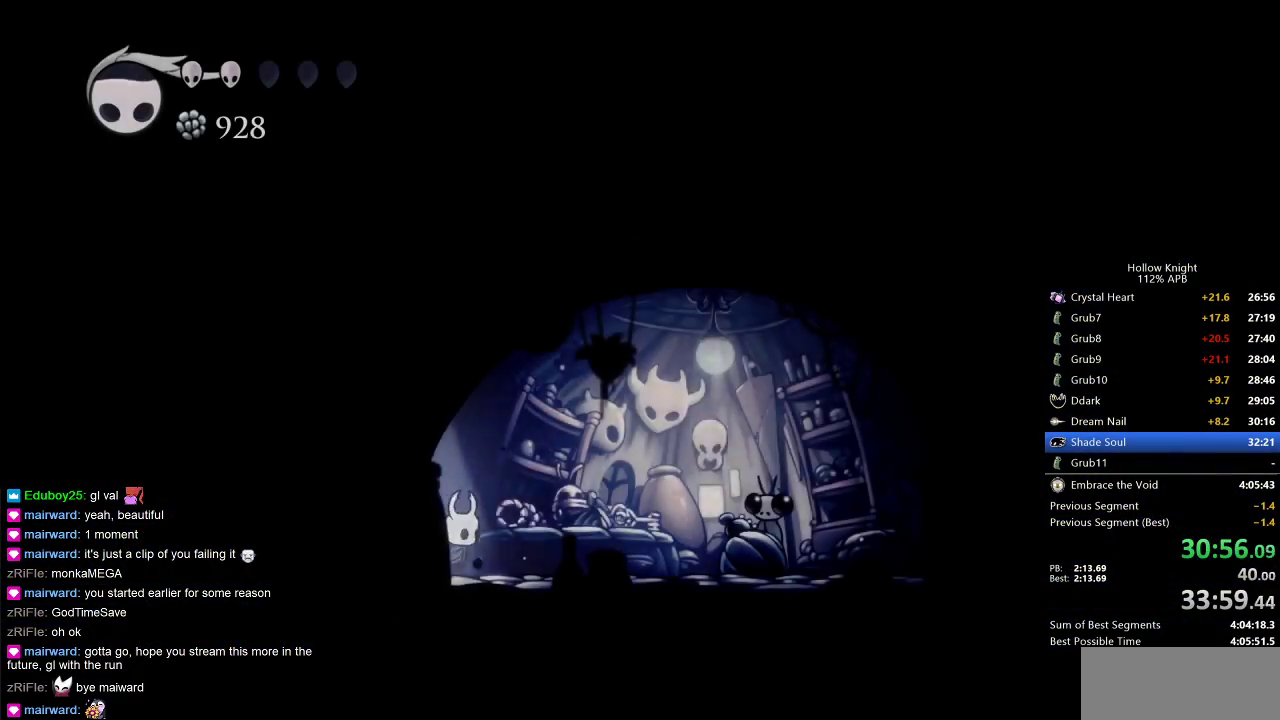
{"keys": [], "events": [[333, "dash", "down"], [417, "dash", "up"]]}
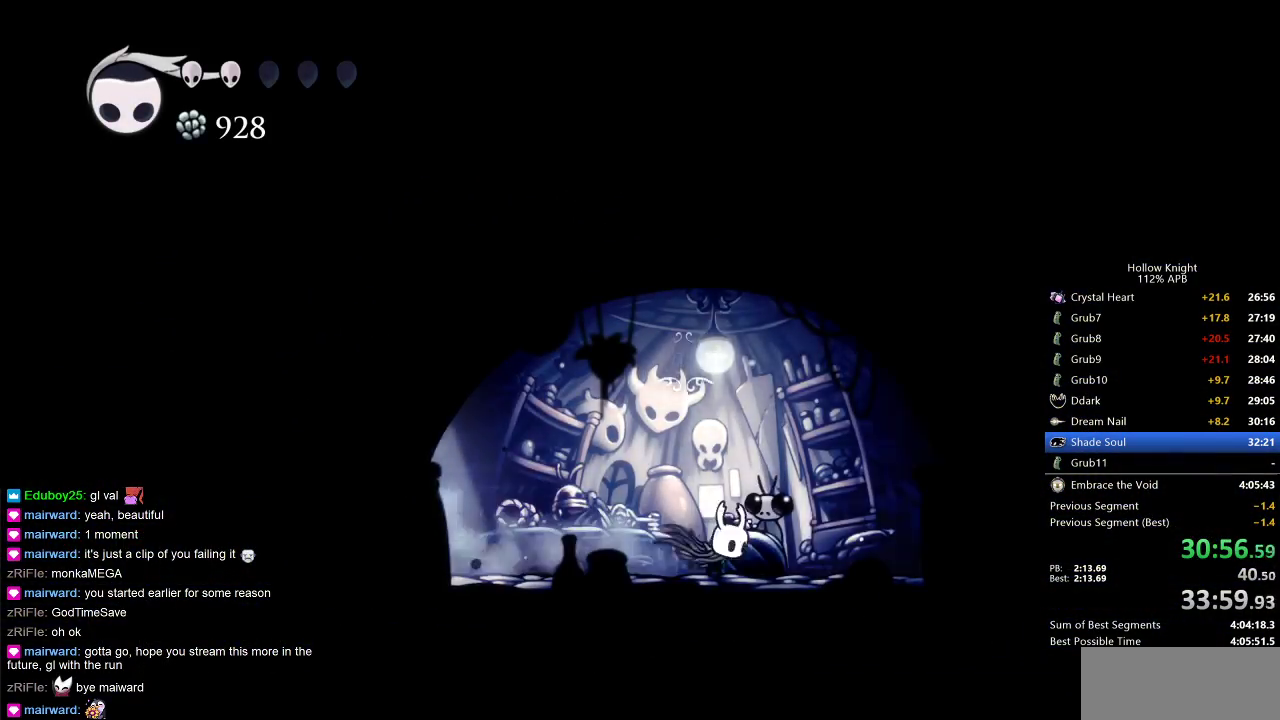
{"keys": [], "events": [[17, "down", "down"], [67, "down", "up"], [167, "down", "down"], [250, "down", "up"]]}
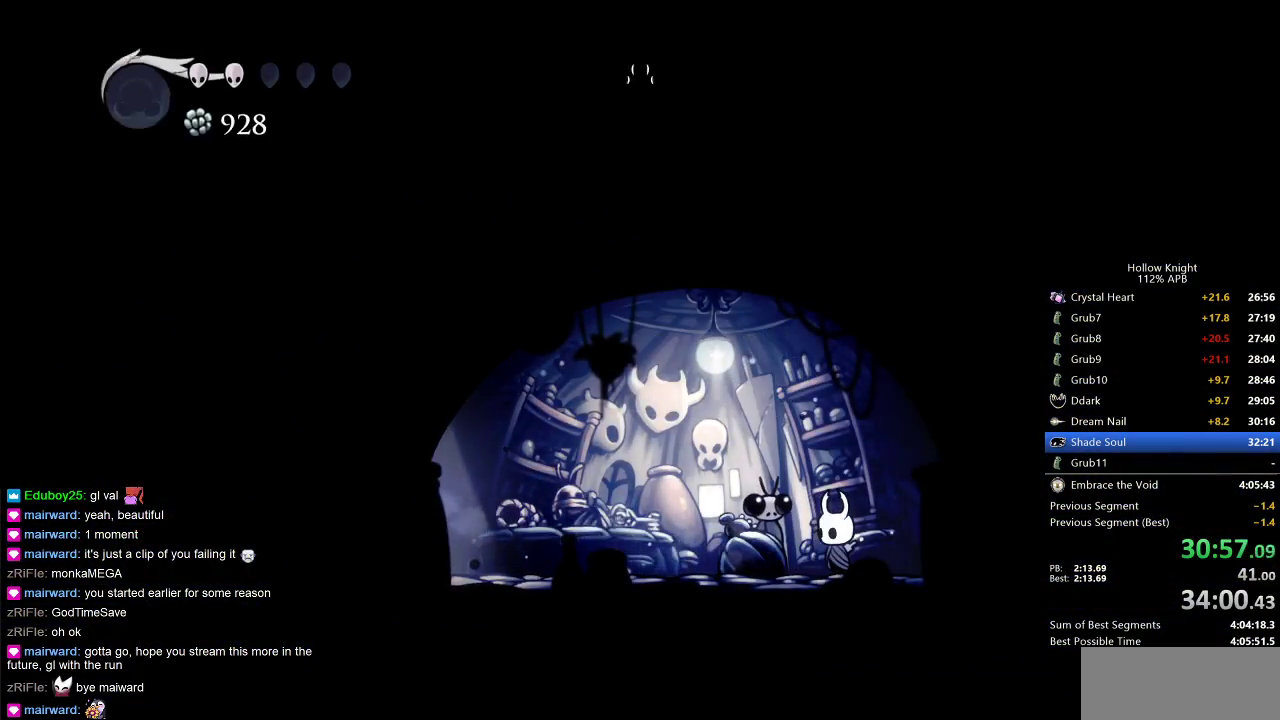
{"keys": ["dnail", "heal", "left", "nail"], "events": [[33, "left", "down"], [167, "heal", "down"], [167, "jump", "down"], [217, "heal", "up"], [267, "dnail", "down"], [267, "heal", "down"], [267, "jump", "up"], [267, "nail", "down"], [317, "dnail", "up"], [317, "heal", "up"], [317, "nail", "up"], [367, "heal", "down"], [367, "jump", "down"], [400, "dnail", "down"], [400, "heal", "up"], [400, "jump", "up"], [450, "nail", "down"], [500, "heal", "down"]]}
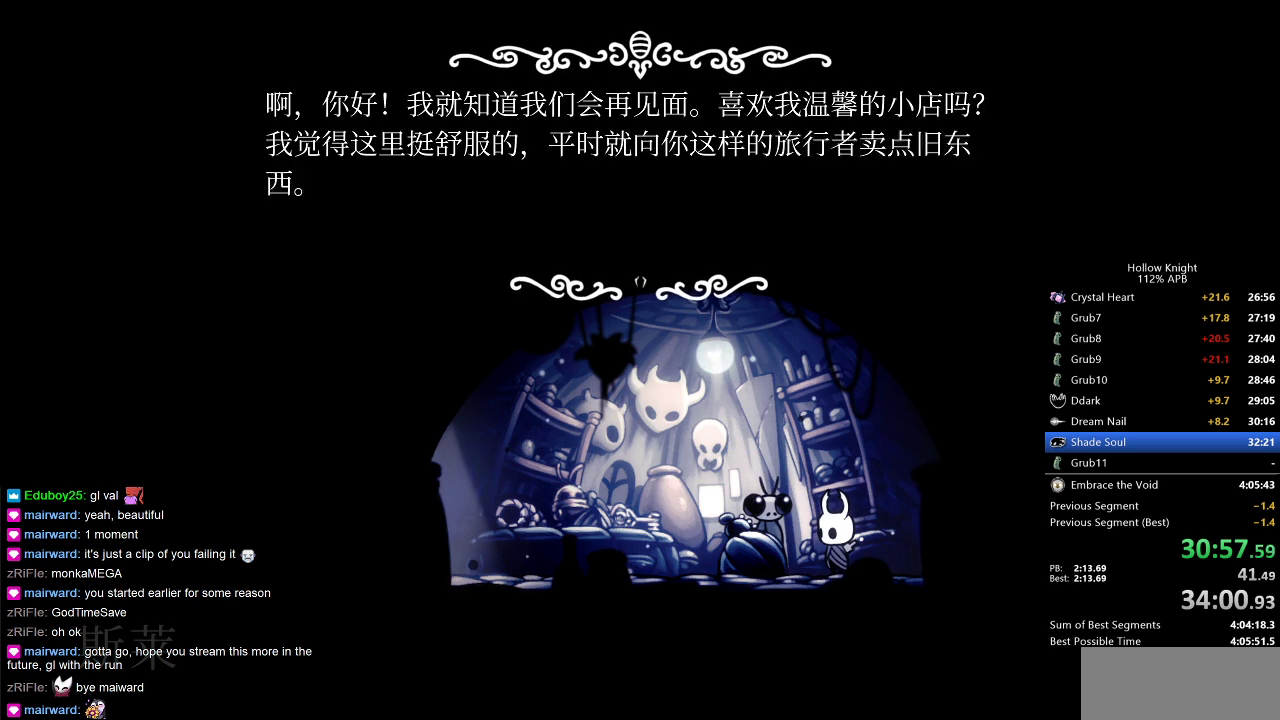
{"keys": ["left"], "events": [[50, "dnail", "up"], [50, "heal", "up"], [50, "jump", "down"], [50, "nail", "up"], [100, "dnail", "down"], [100, "heal", "down"], [100, "jump", "up"], [100, "nail", "down"], [167, "heal", "up"], [167, "jump", "down"], [183, "dnail", "up"], [183, "jump", "up"], [183, "nail", "up"], [233, "heal", "down"], [283, "heal", "up"]]}
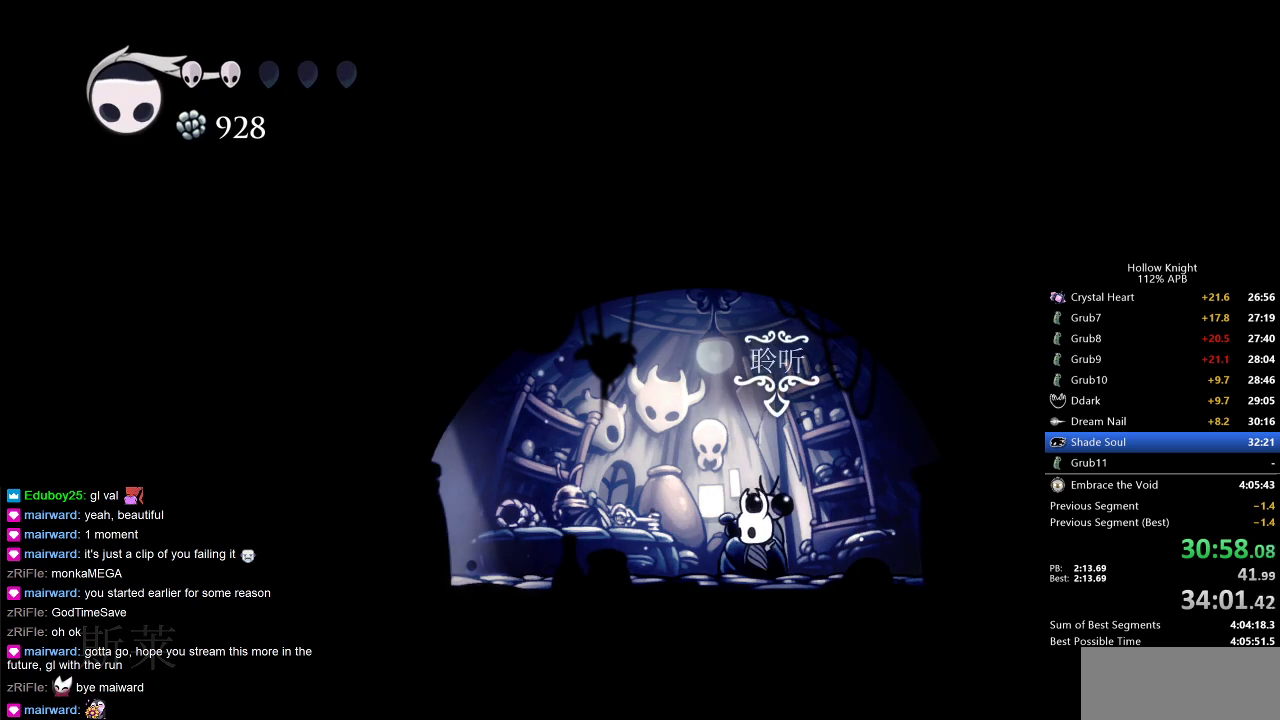
{"keys": [], "events": [[167, "left", "up"]]}
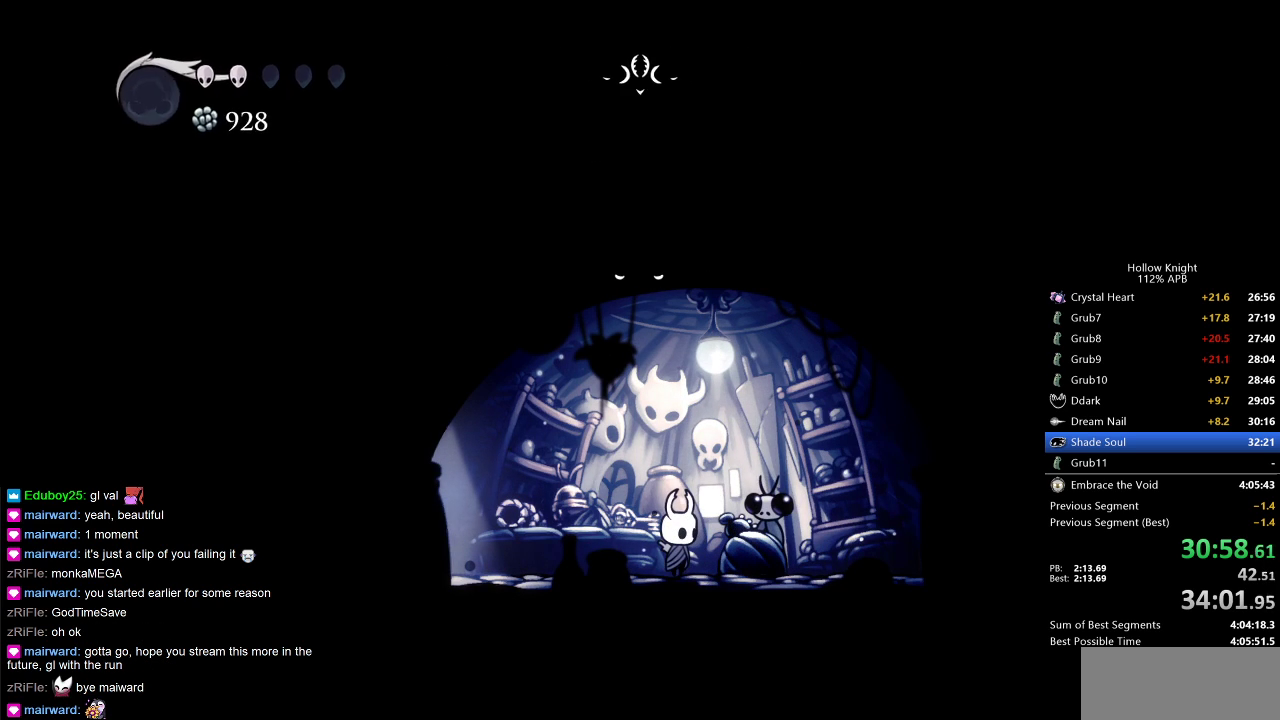
{"keys": ["dnail", "heal", "jump", "nail"], "events": [[450, "dnail", "down"], [450, "heal", "down"], [450, "jump", "down"], [500, "nail", "down"]]}
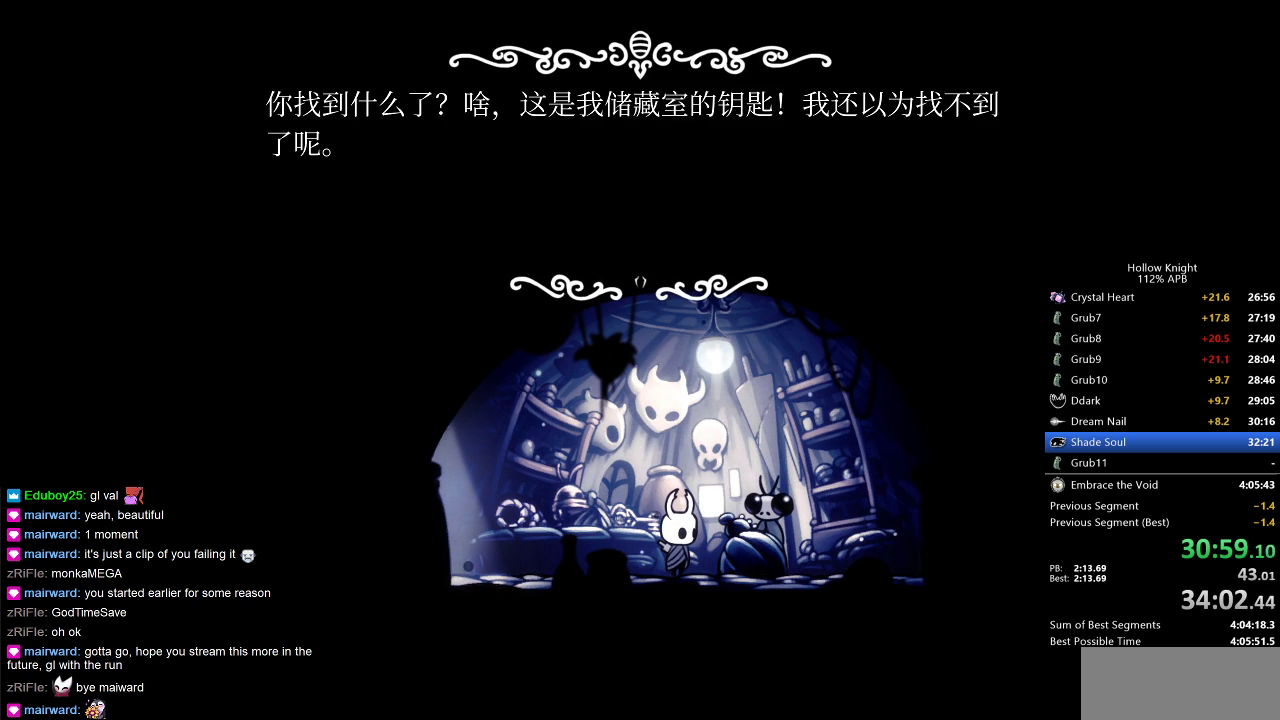
{"keys": ["dnail", "jump"], "events": [[50, "dnail", "up"], [50, "heal", "up"], [50, "nail", "up"], [100, "dnail", "down"], [100, "heal", "down"], [100, "jump", "up"], [100, "nail", "down"], [150, "dnail", "up"], [150, "heal", "up"], [150, "nail", "up"], [200, "dnail", "down"], [200, "jump", "down"], [200, "nail", "down"], [233, "heal", "down"], [233, "nail", "up"], [283, "dnail", "up"], [283, "heal", "up"], [283, "jump", "up"], [333, "dnail", "down"], [333, "jump", "down"], [333, "nail", "down"], [383, "dnail", "up"], [383, "heal", "down"], [383, "nail", "up"], [433, "dnail", "down"], [433, "heal", "up"], [433, "jump", "up"], [433, "nail", "down"], [467, "jump", "down"], [467, "nail", "up"]]}
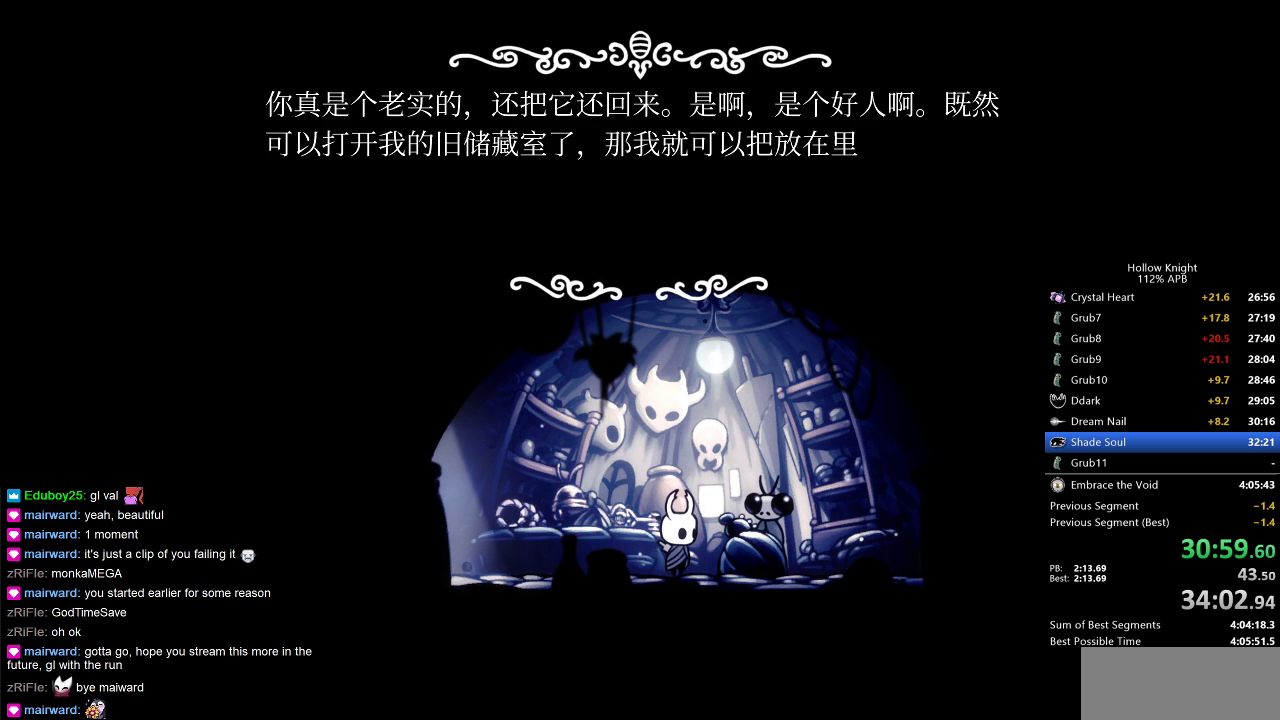
{"keys": ["jump"], "events": [[17, "heal", "down"], [17, "jump", "up"], [67, "heal", "up"], [117, "dnail", "up"], [117, "jump", "down"], [167, "dnail", "down"], [167, "heal", "down"], [167, "jump", "up"], [167, "nail", "down"], [200, "heal", "up"], [200, "jump", "down"], [200, "nail", "up"], [300, "heal", "down"], [300, "jump", "up"], [350, "heal", "up"], [350, "jump", "down"], [400, "heal", "down"], [400, "jump", "up"], [400, "nail", "down"], [483, "dnail", "up"], [483, "heal", "up"], [483, "jump", "down"], [483, "nail", "up"]]}
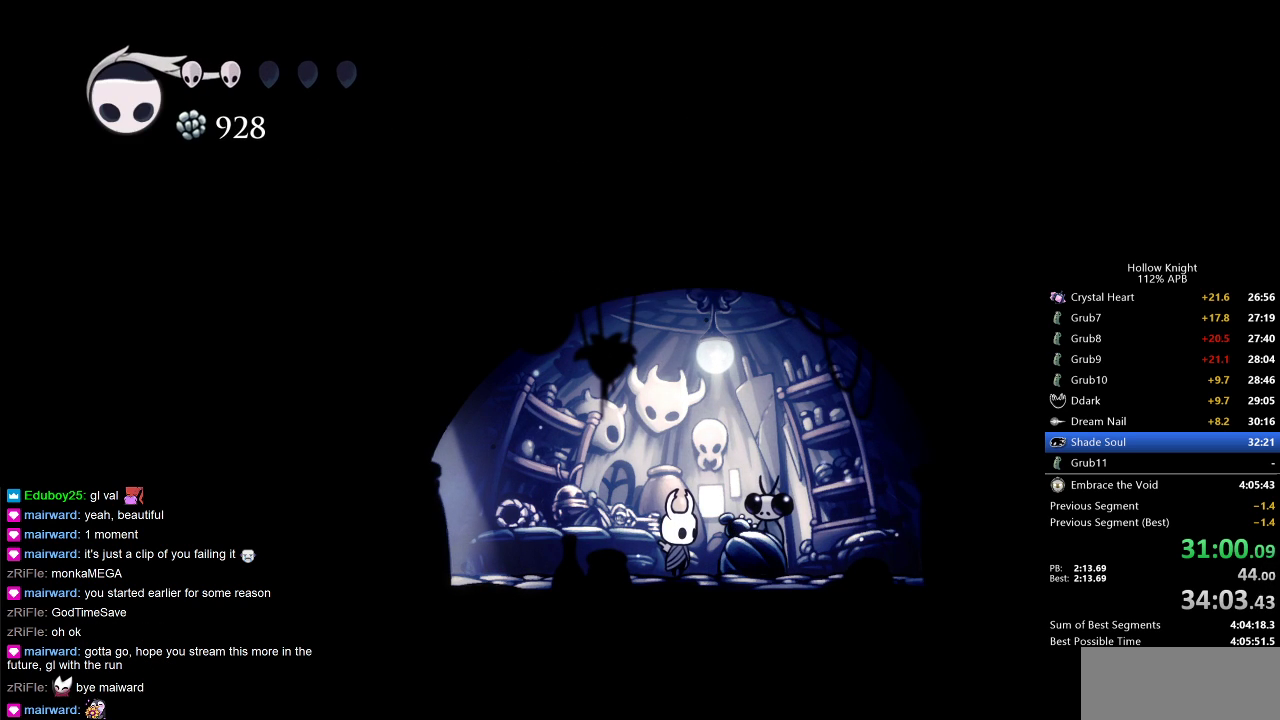
{"keys": [], "events": [[50, "dnail", "down"], [50, "heal", "down"], [50, "jump", "up"], [50, "nail", "down"], [133, "dnail", "up"], [133, "heal", "up"], [133, "nail", "up"]]}
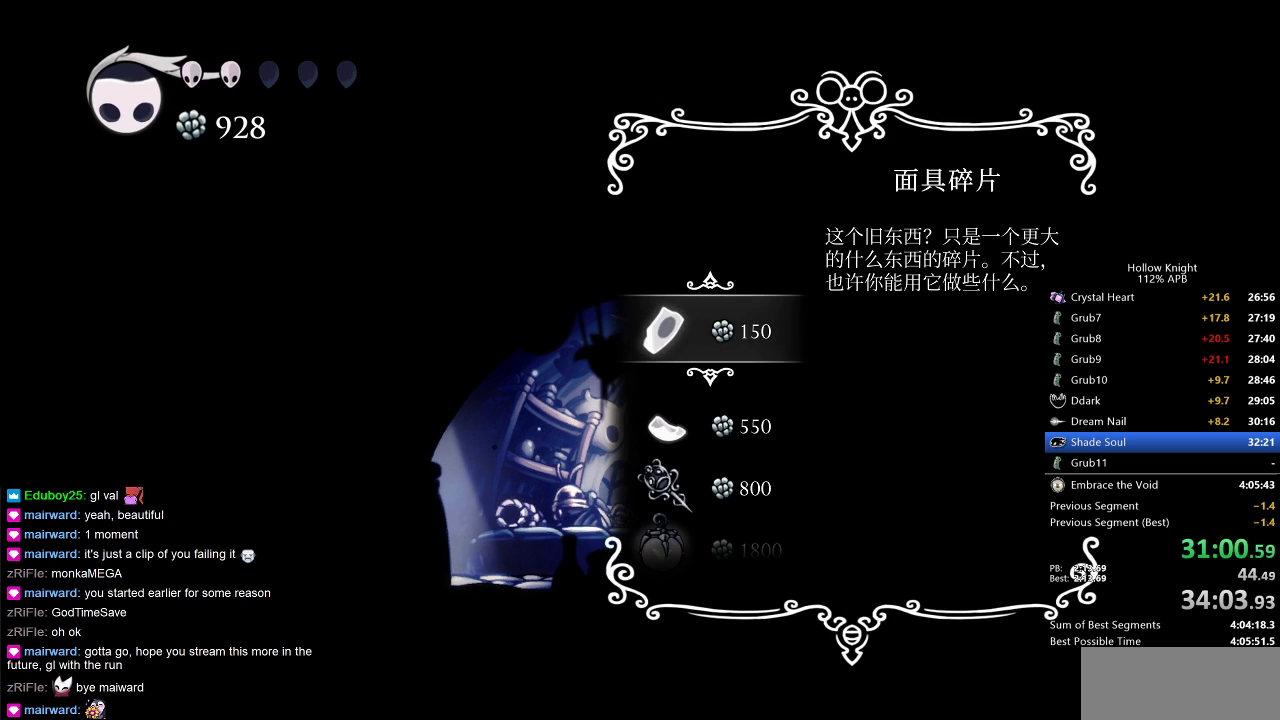
{"keys": ["down"], "events": [[317, "down", "down"], [383, "down", "up"], [467, "down", "down"]]}
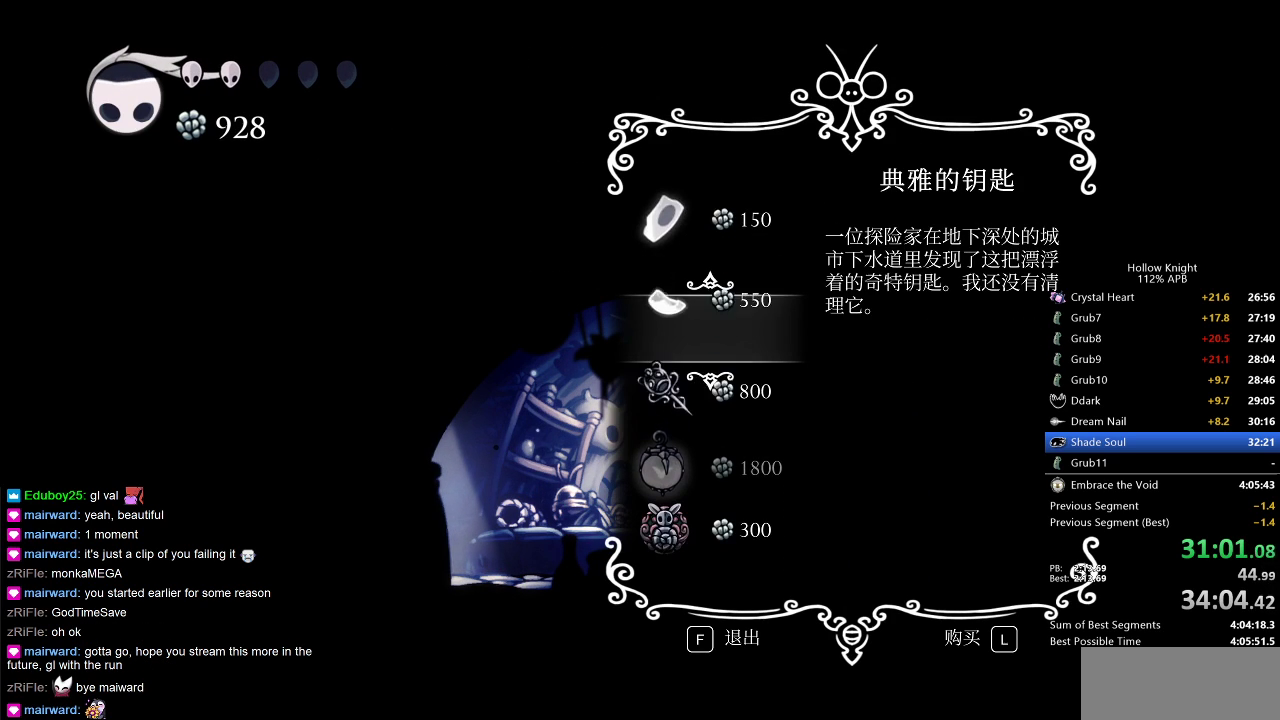
{"keys": [], "events": [[17, "down", "up"], [300, "down", "down"], [400, "down", "up"]]}